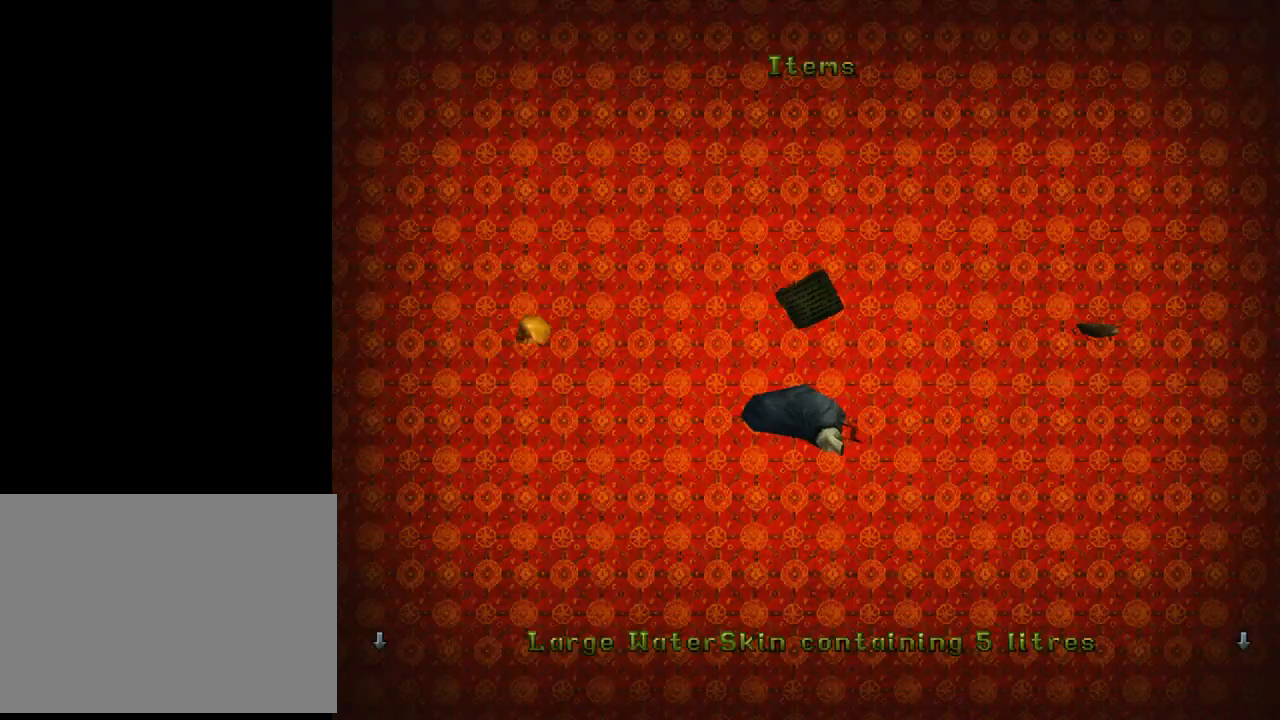
Gameplay with a controller (PlayStation layout); each line is a JSON object with the inputs held at the frame after it. "events" lists button and stick changes between this image and that frame as [ms after this image, input, new state], when the widget could be followed in between. Not read: R1 right_stick.
{"buttons": [], "left_stick": "center", "events": [[267, "CROSS", "down"], [333, "CROSS", "up"]]}
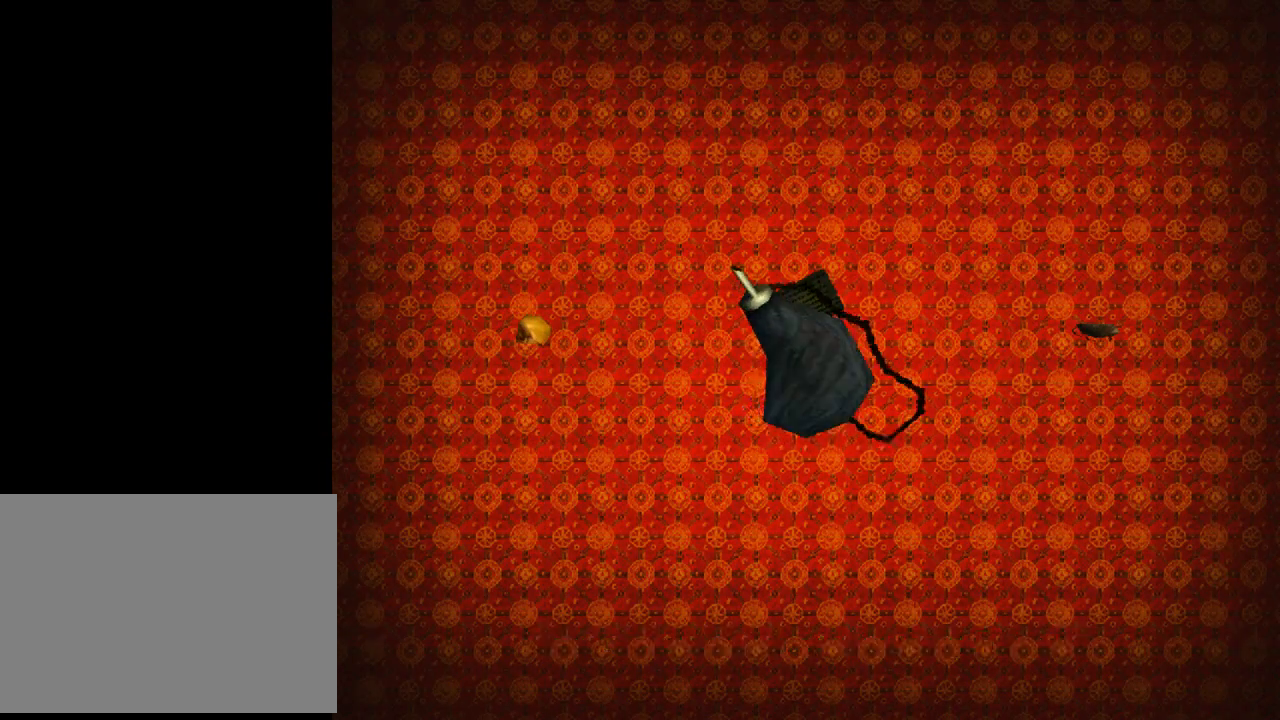
{"buttons": [], "left_stick": "center", "events": []}
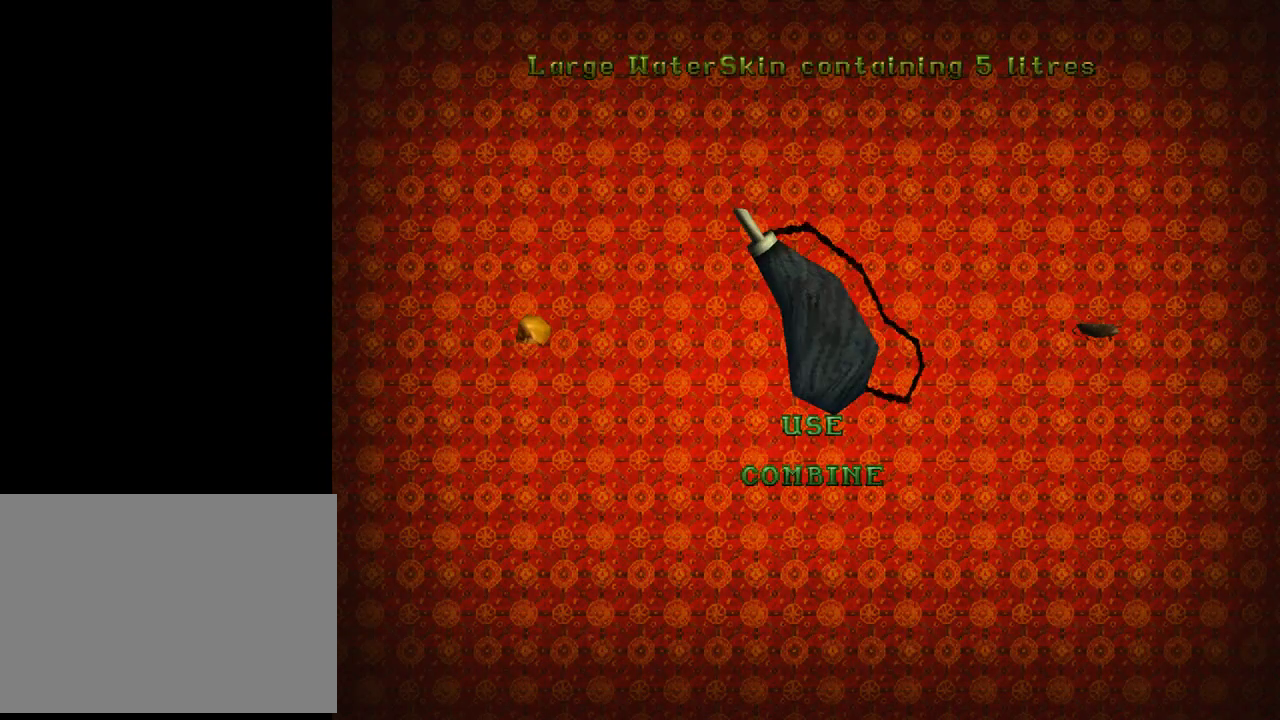
{"buttons": ["CROSS"], "left_stick": "center", "events": [[133, "DPAD_DOWN", "down"], [233, "DPAD_DOWN", "up"], [467, "CROSS", "down"]]}
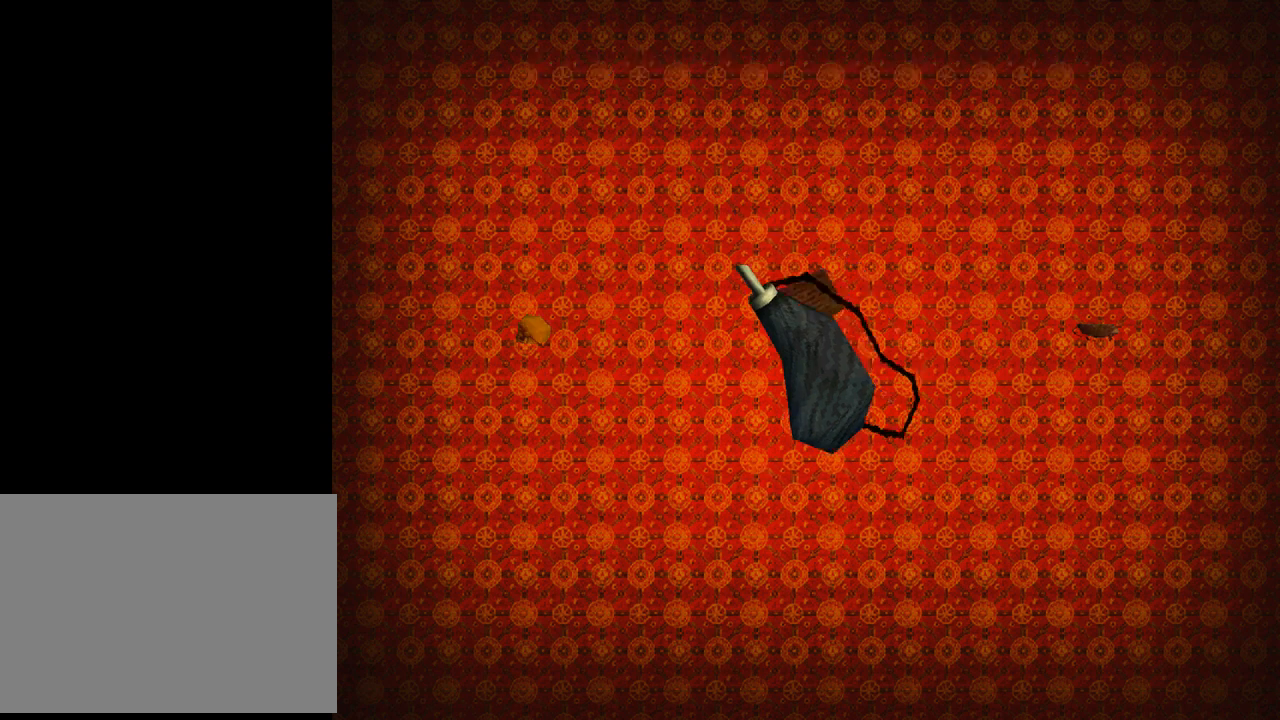
{"buttons": [], "left_stick": "center", "events": [[67, "CROSS", "up"]]}
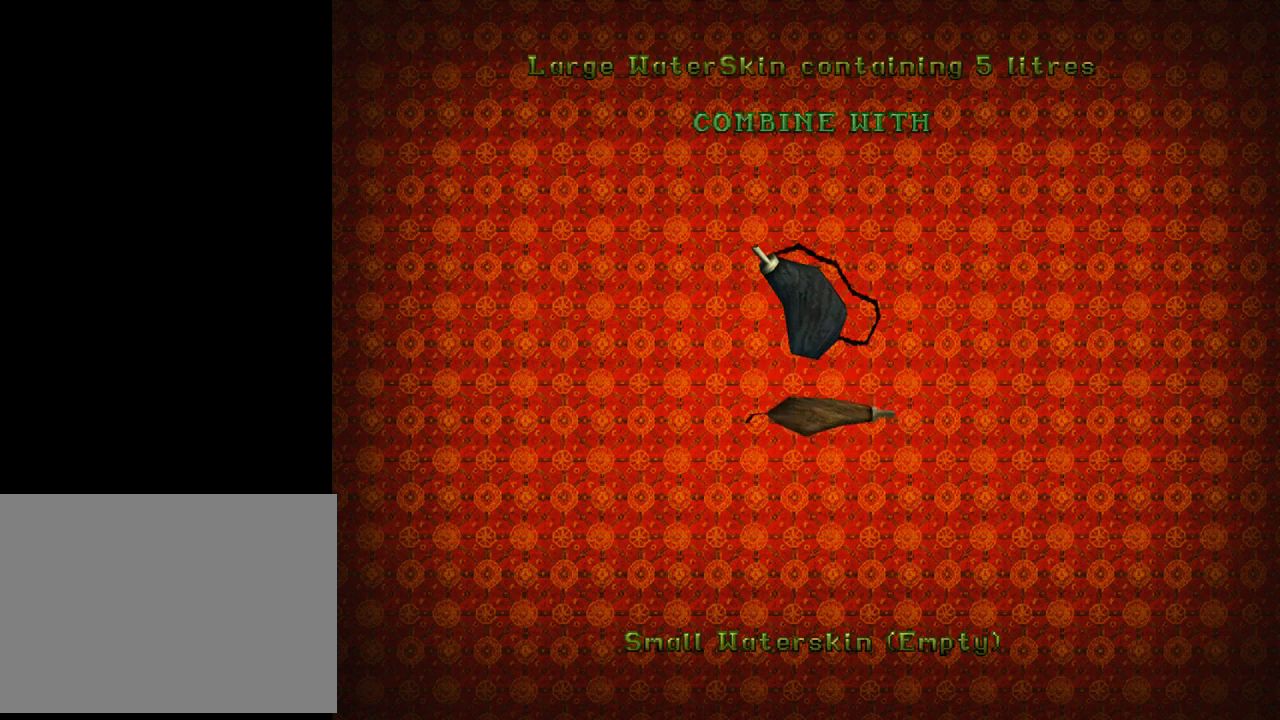
{"buttons": [], "left_stick": "center", "events": []}
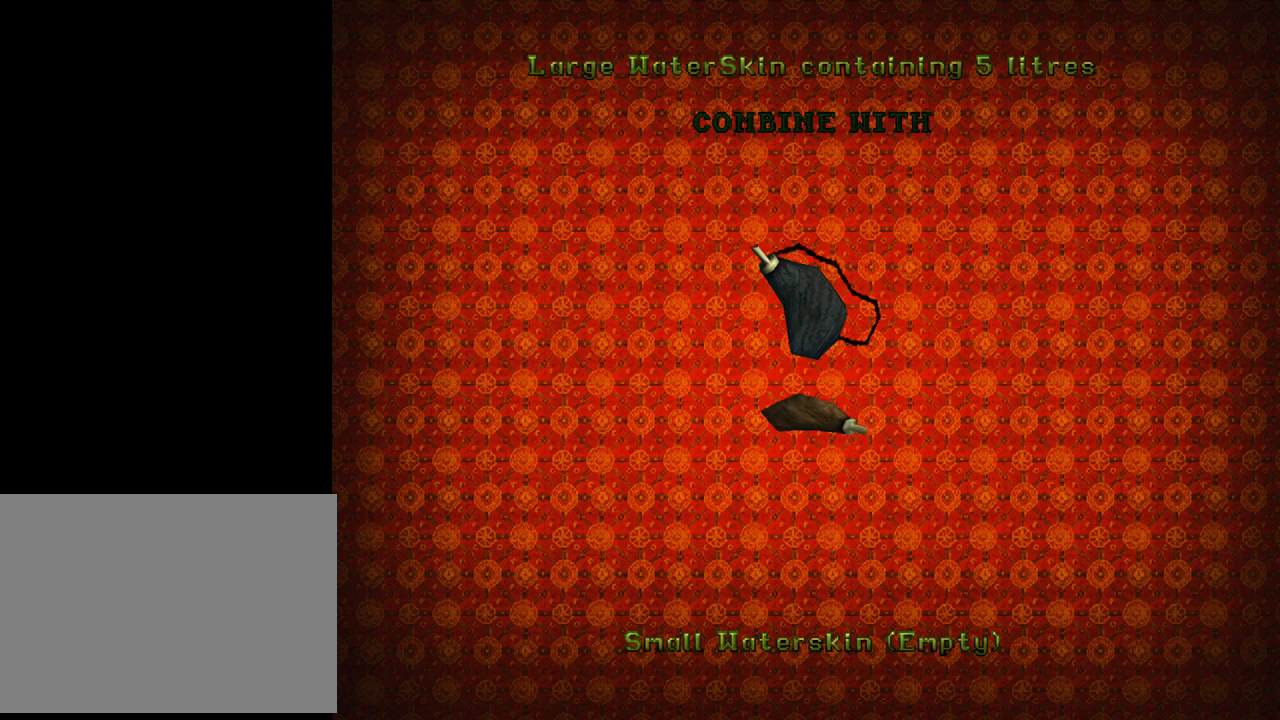
{"buttons": [], "left_stick": "center", "events": [[133, "CROSS", "down"], [267, "CROSS", "up"]]}
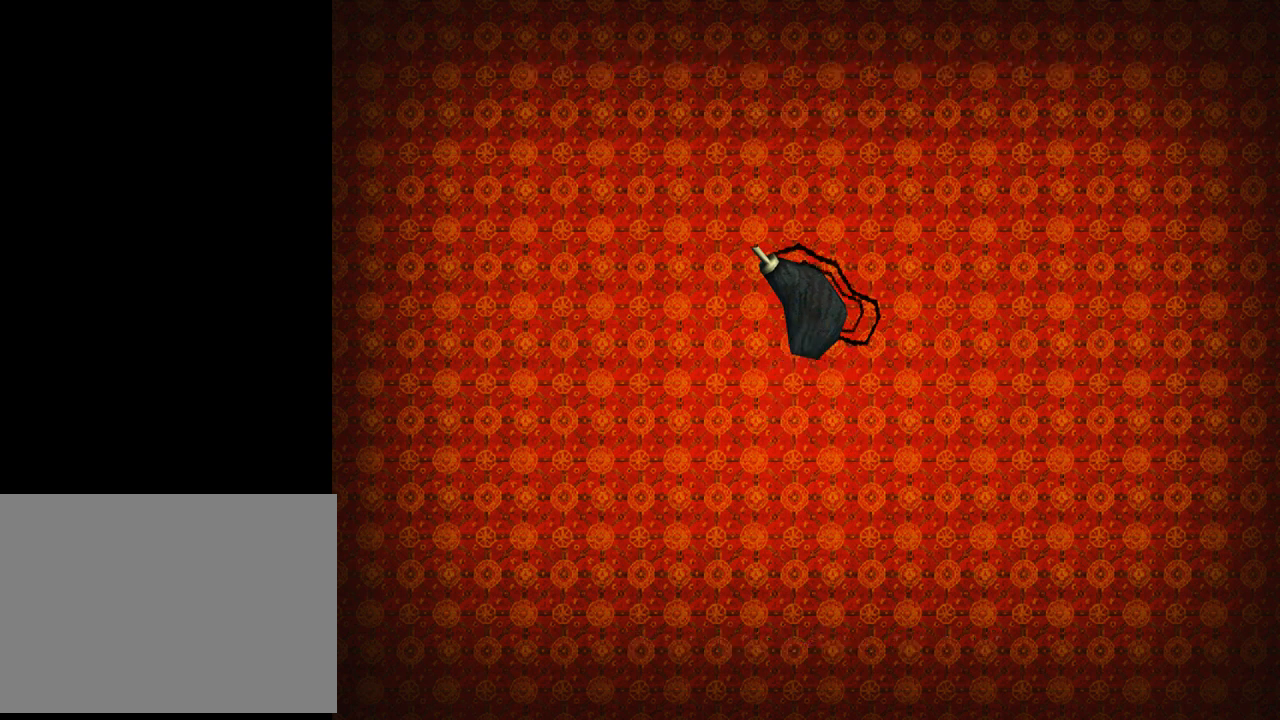
{"buttons": [], "left_stick": "center", "events": []}
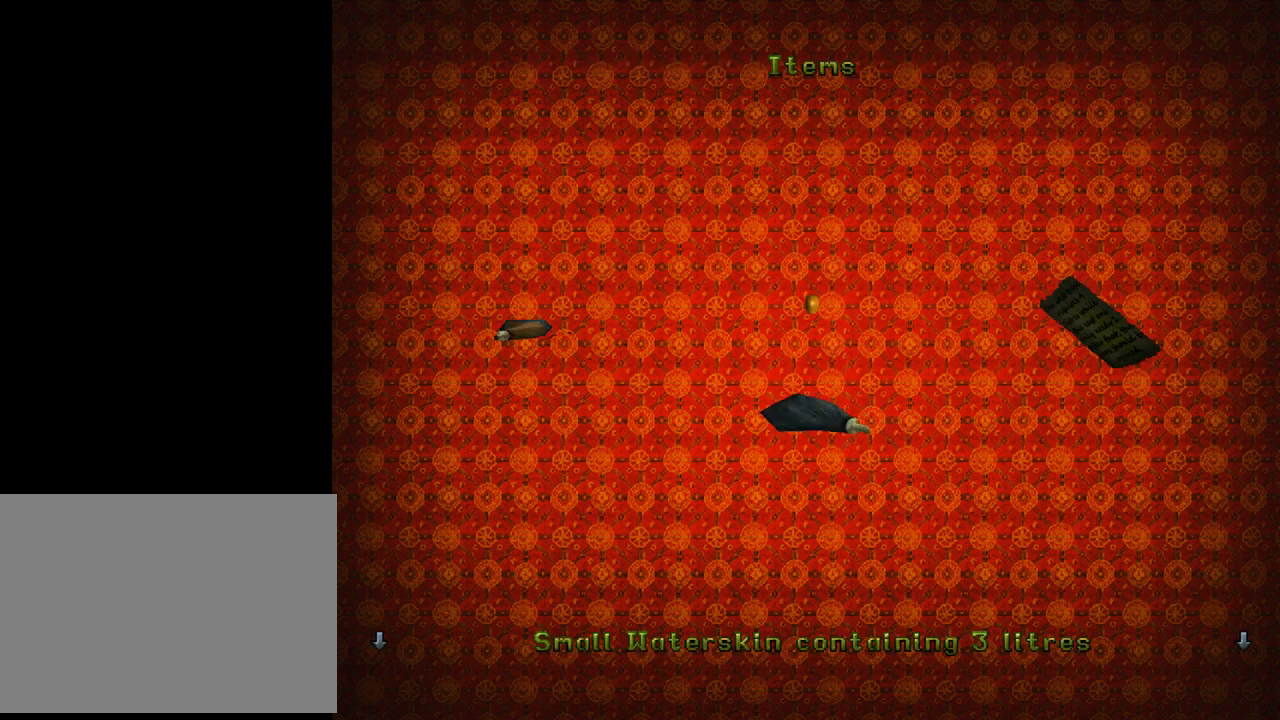
{"buttons": ["DPAD_LEFT"], "left_stick": "center", "events": [[433, "DPAD_LEFT", "down"]]}
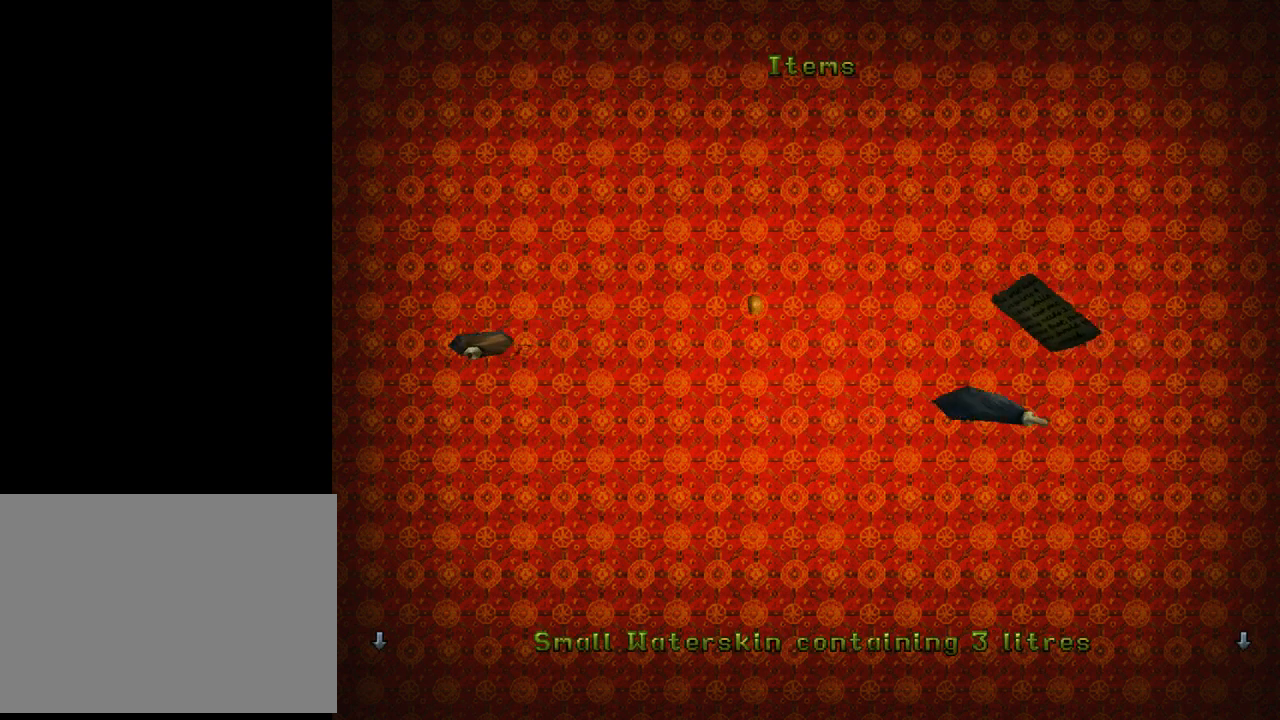
{"buttons": [], "left_stick": "center", "events": [[100, "DPAD_LEFT", "up"]]}
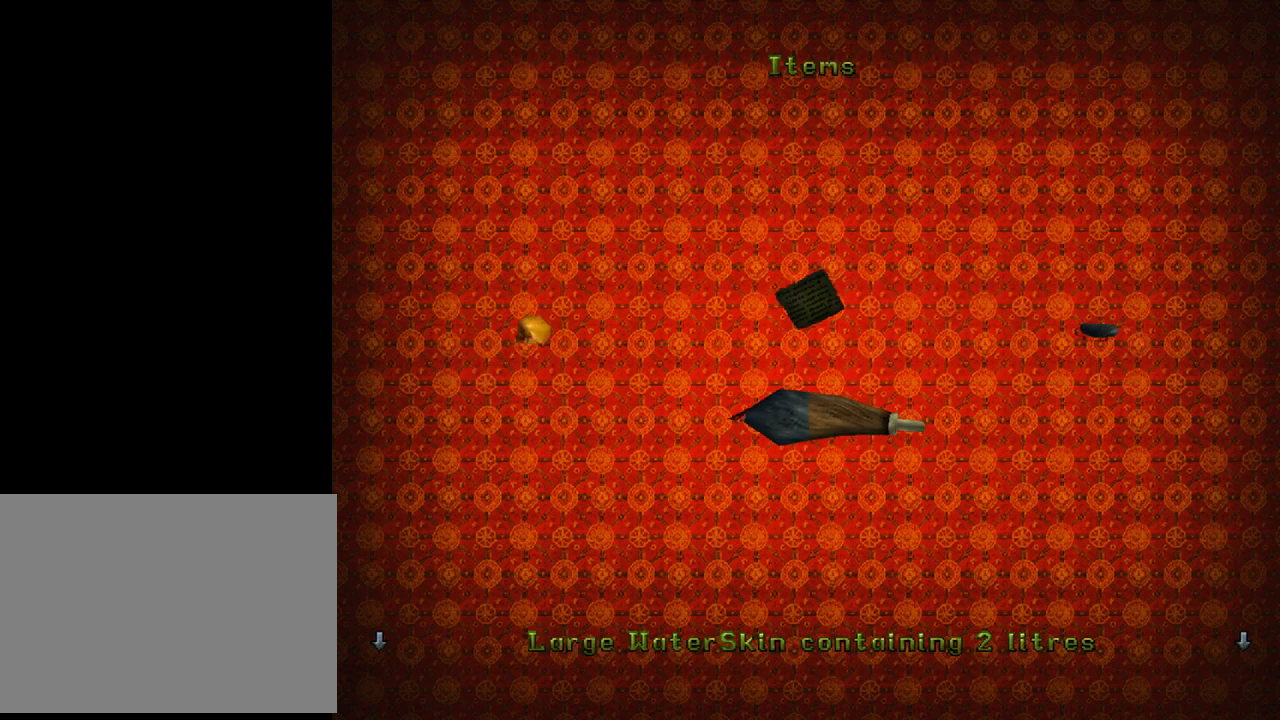
{"buttons": [], "left_stick": "center", "events": [[367, "DPAD_RIGHT", "down"], [500, "DPAD_RIGHT", "up"]]}
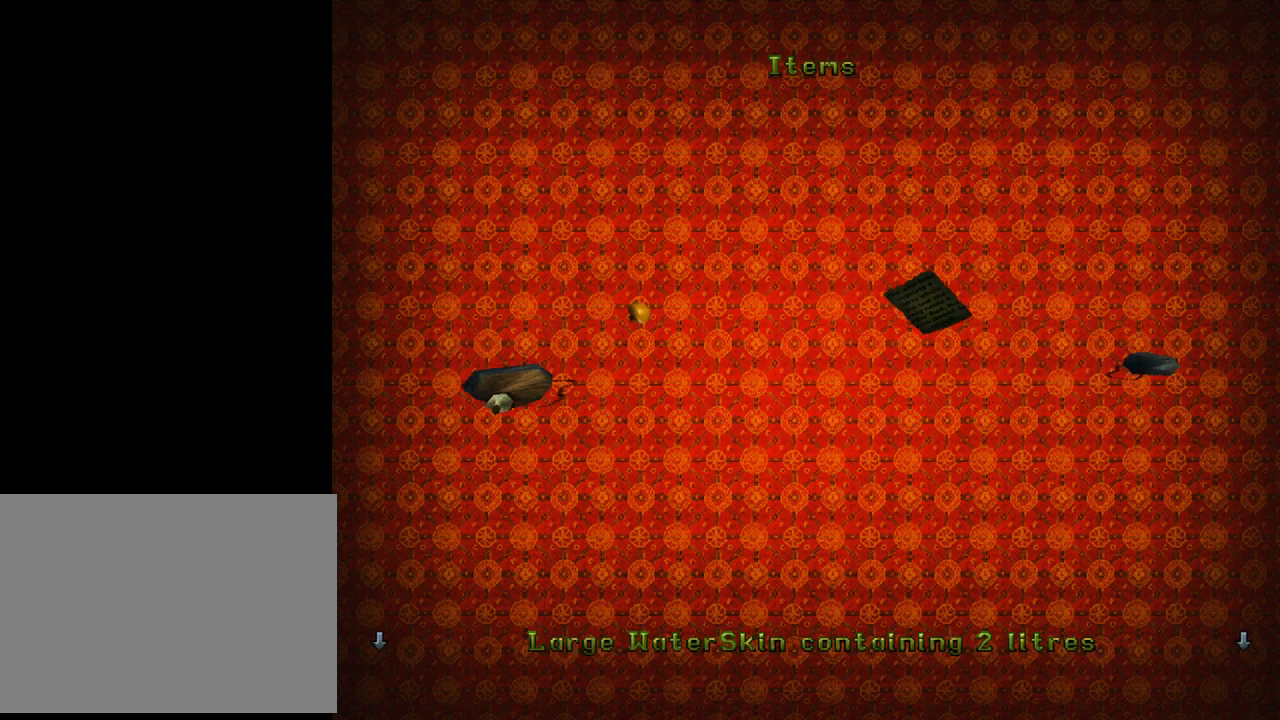
{"buttons": [], "left_stick": "center", "events": []}
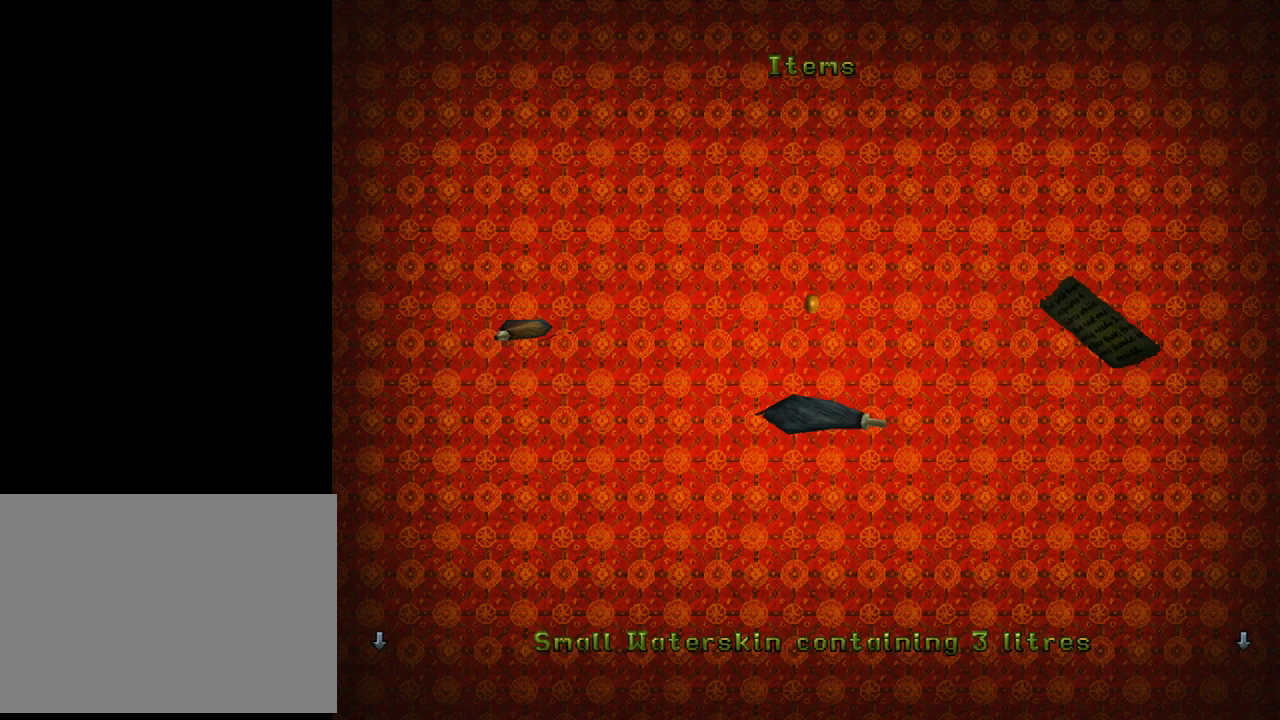
{"buttons": [], "left_stick": "center", "events": []}
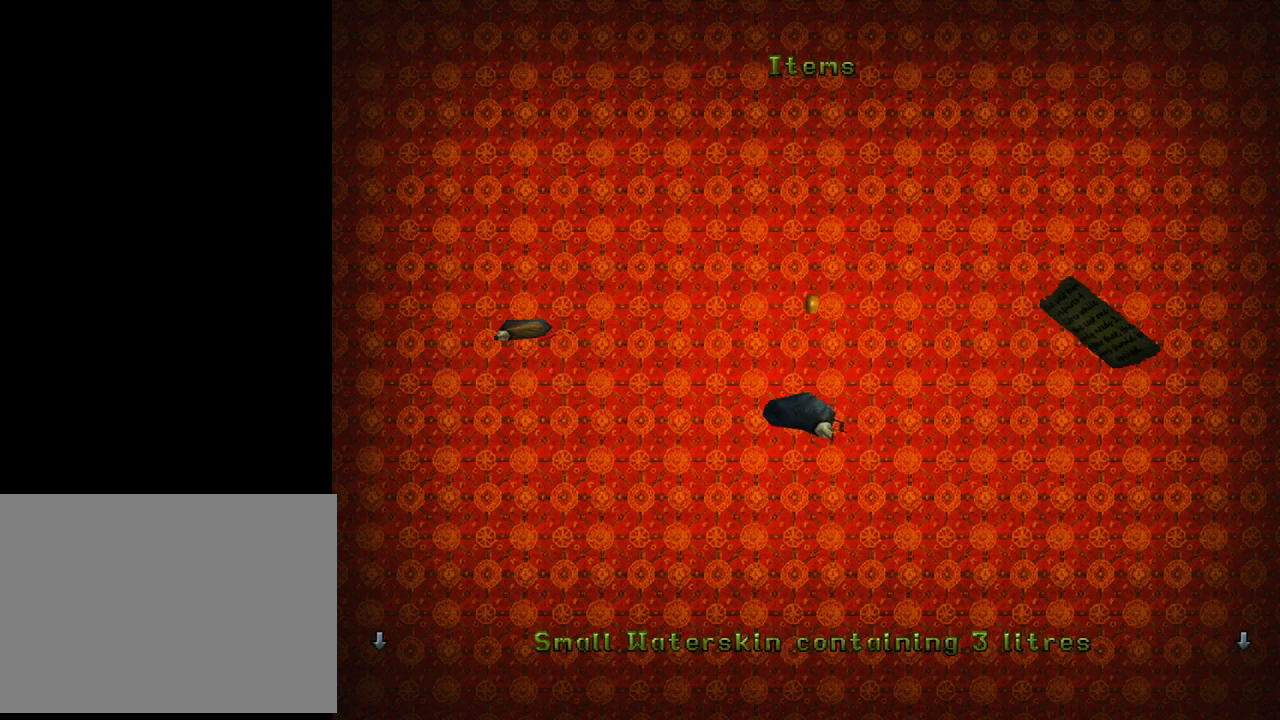
{"buttons": [], "left_stick": "center", "events": [[233, "DPAD_LEFT", "down"], [367, "DPAD_LEFT", "up"]]}
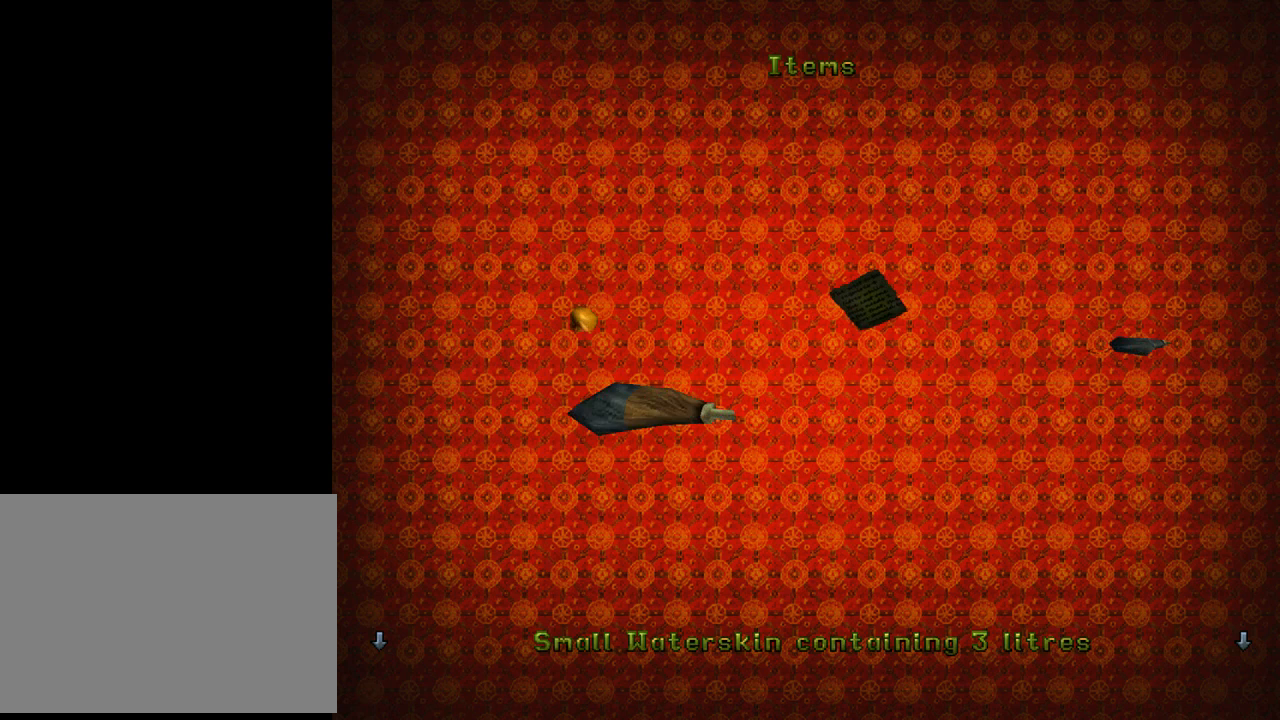
{"buttons": [], "left_stick": "center", "events": []}
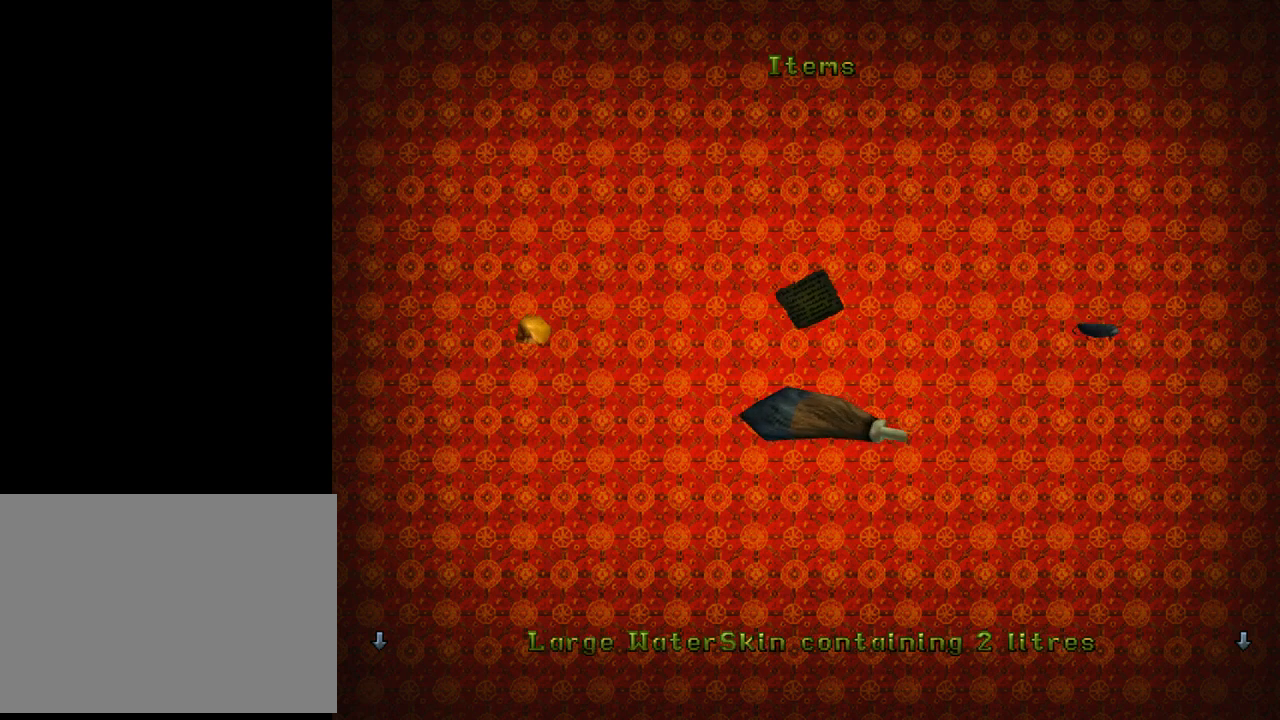
{"buttons": [], "left_stick": "center", "events": []}
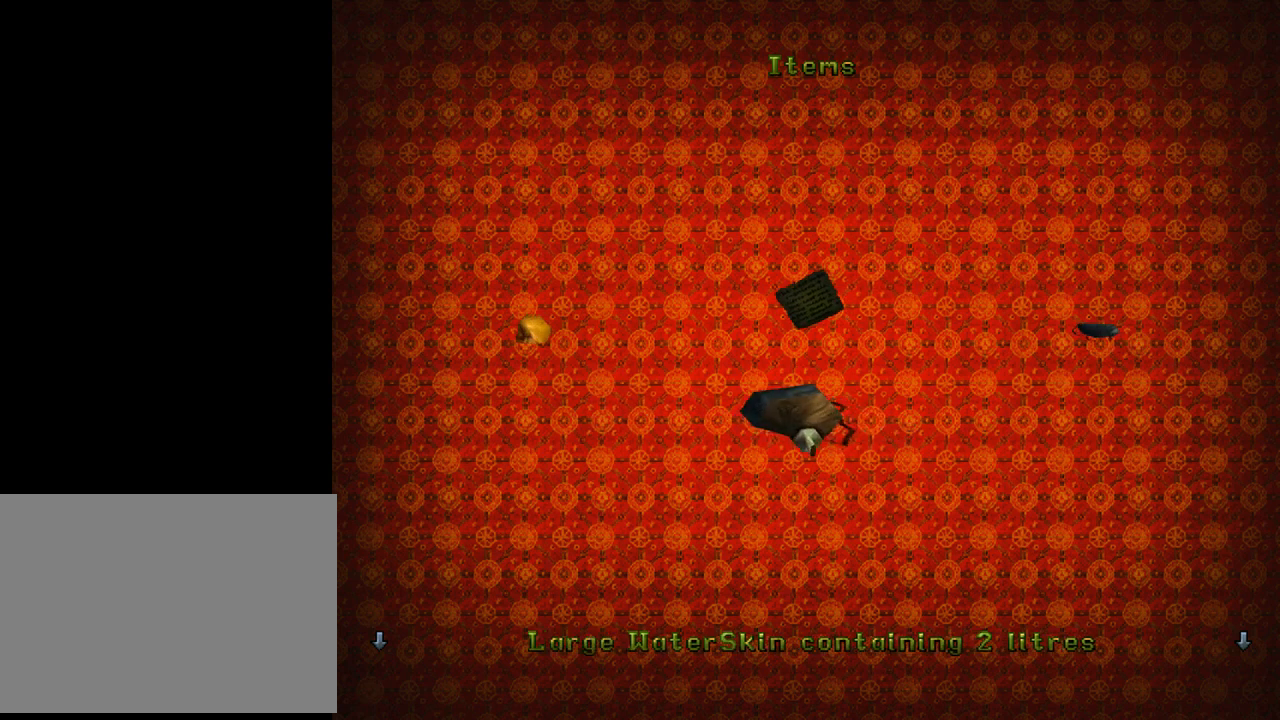
{"buttons": [], "left_stick": "center", "events": [[400, "DPAD_RIGHT", "down"], [500, "DPAD_RIGHT", "up"]]}
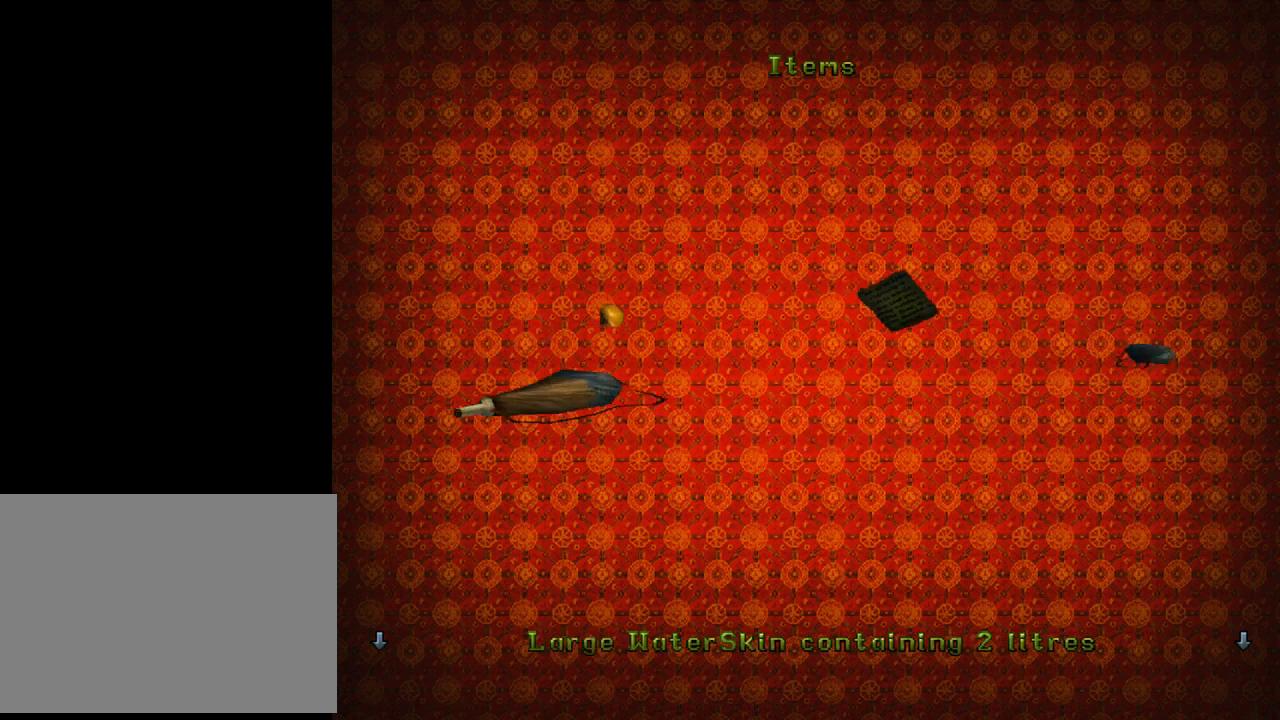
{"buttons": [], "left_stick": "center", "events": []}
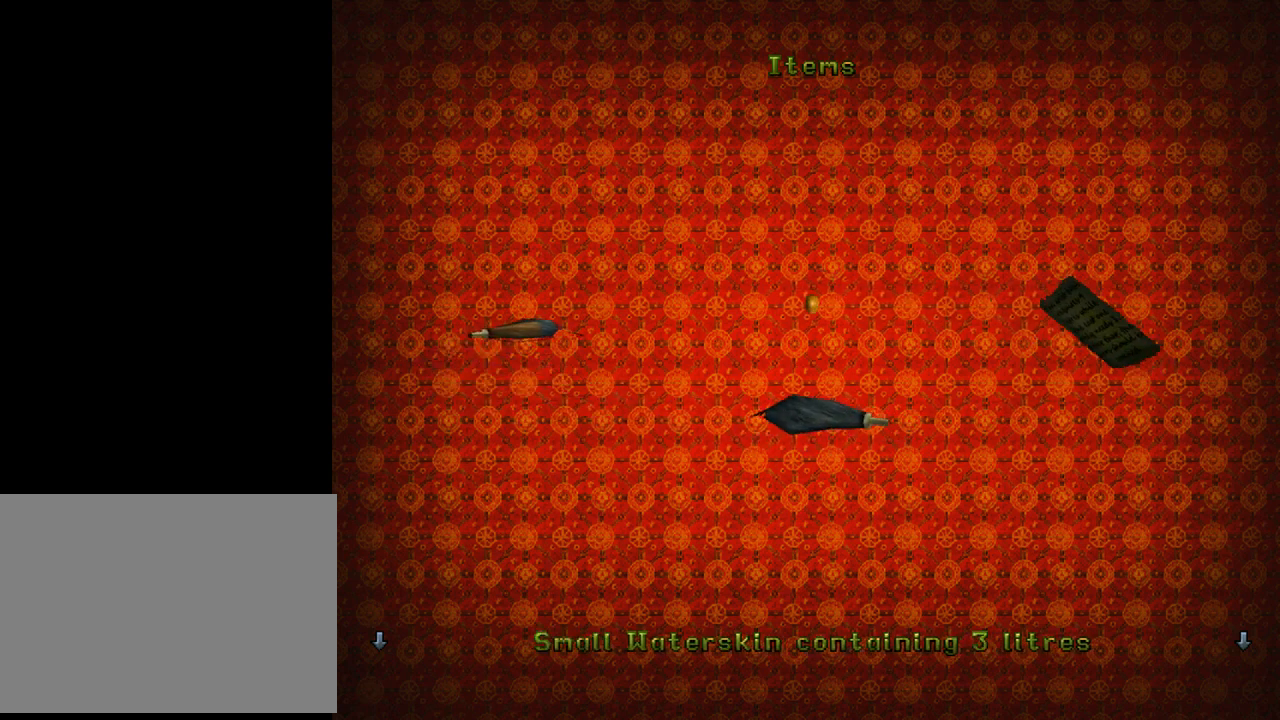
{"buttons": [], "left_stick": "center", "events": []}
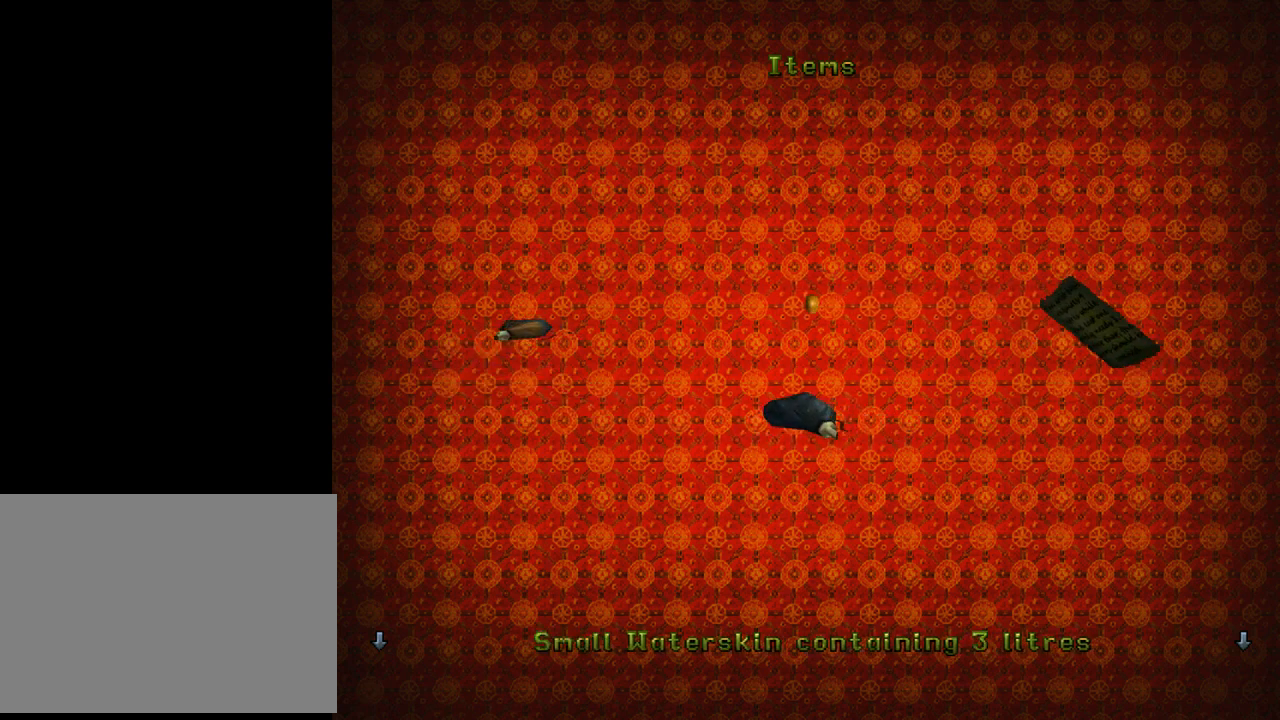
{"buttons": [], "left_stick": "center", "events": []}
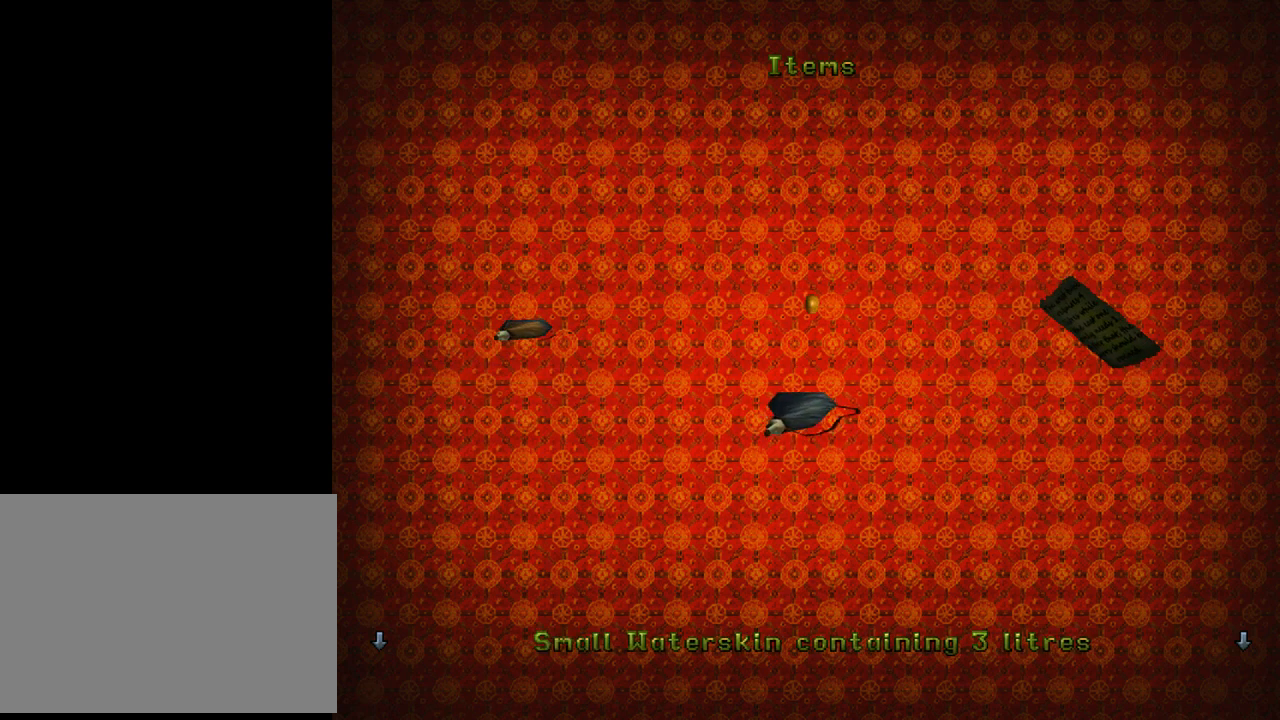
{"buttons": [], "left_stick": "center", "events": [[267, "DPAD_LEFT", "down"], [400, "DPAD_LEFT", "up"]]}
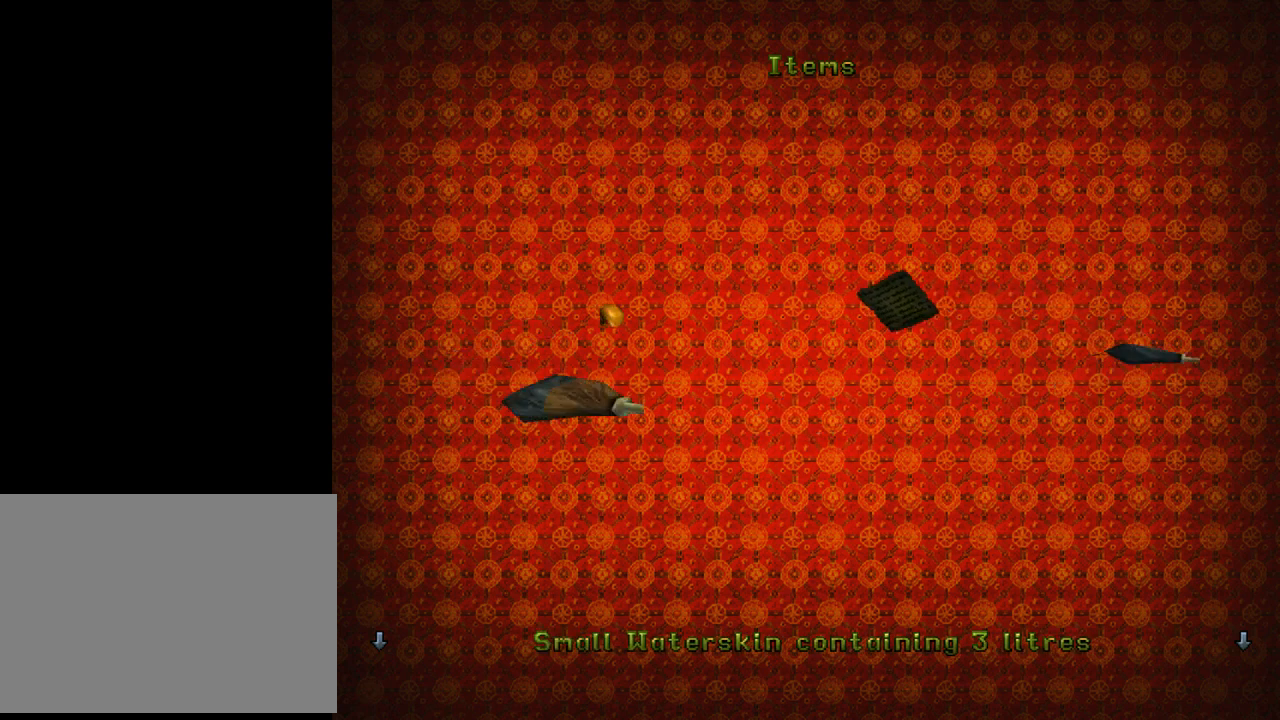
{"buttons": [], "left_stick": "center", "events": []}
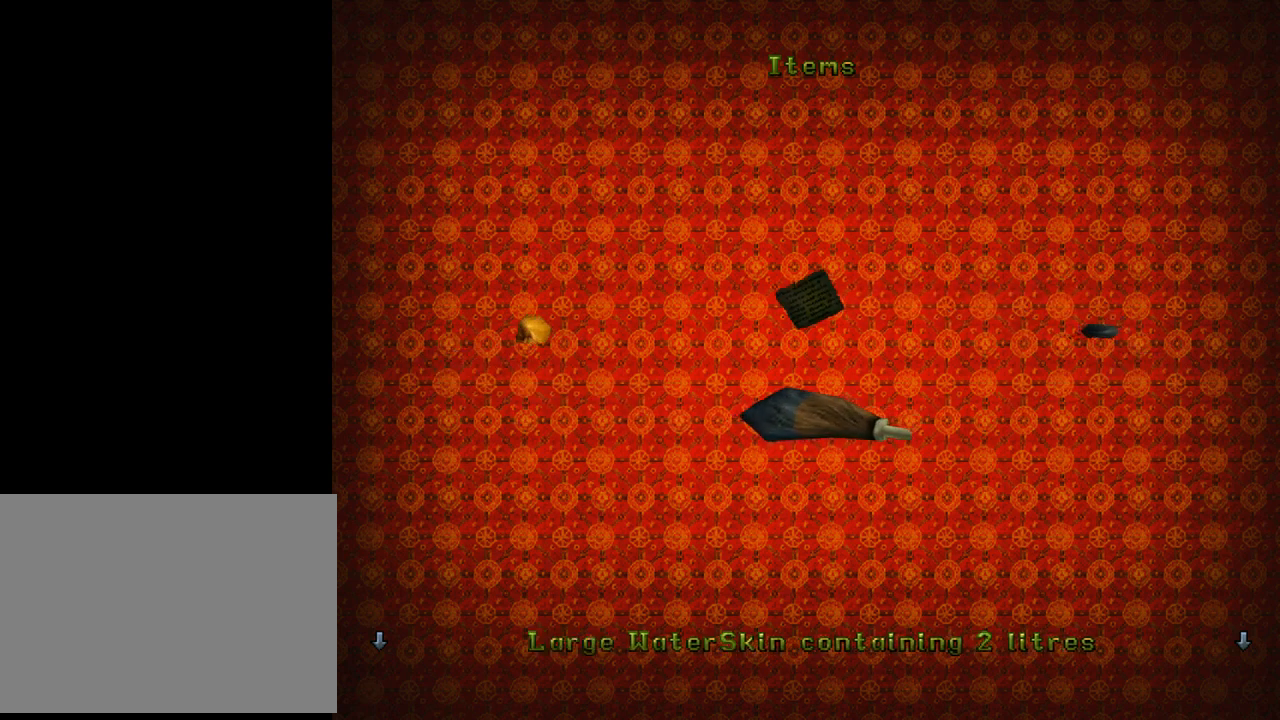
{"buttons": [], "left_stick": "center", "events": []}
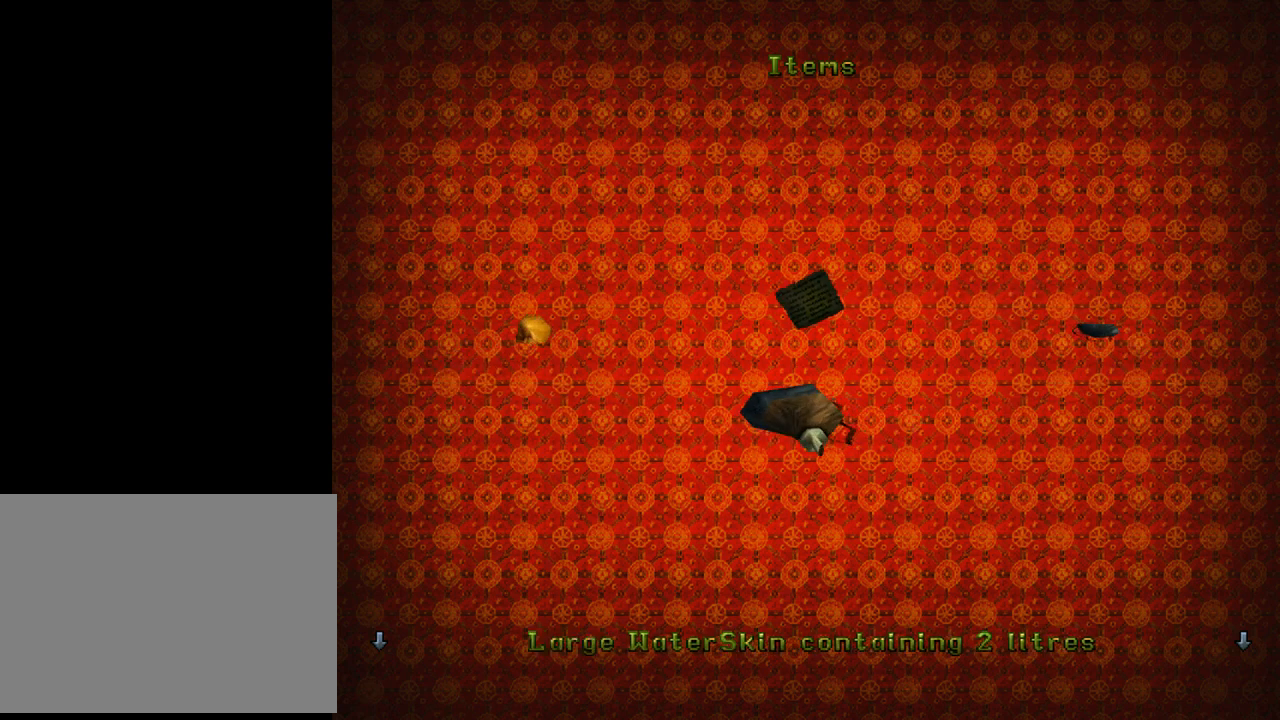
{"buttons": [], "left_stick": "center", "events": []}
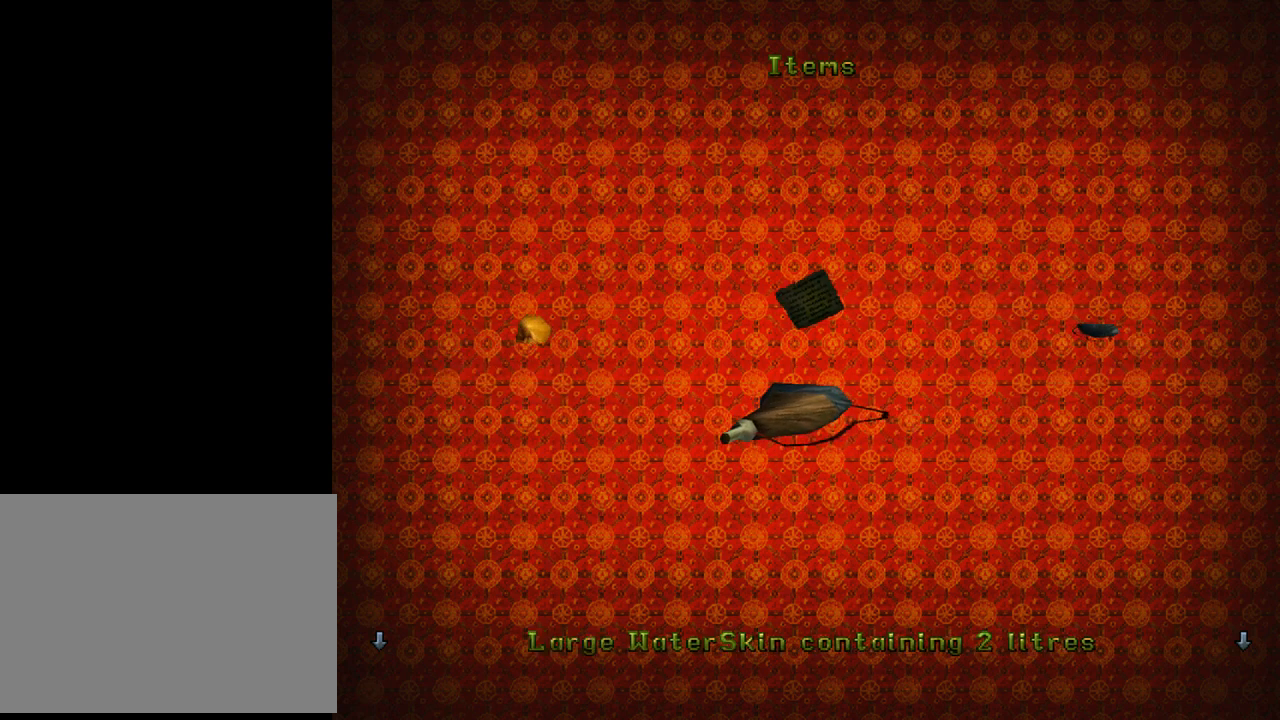
{"buttons": [], "left_stick": "center", "events": []}
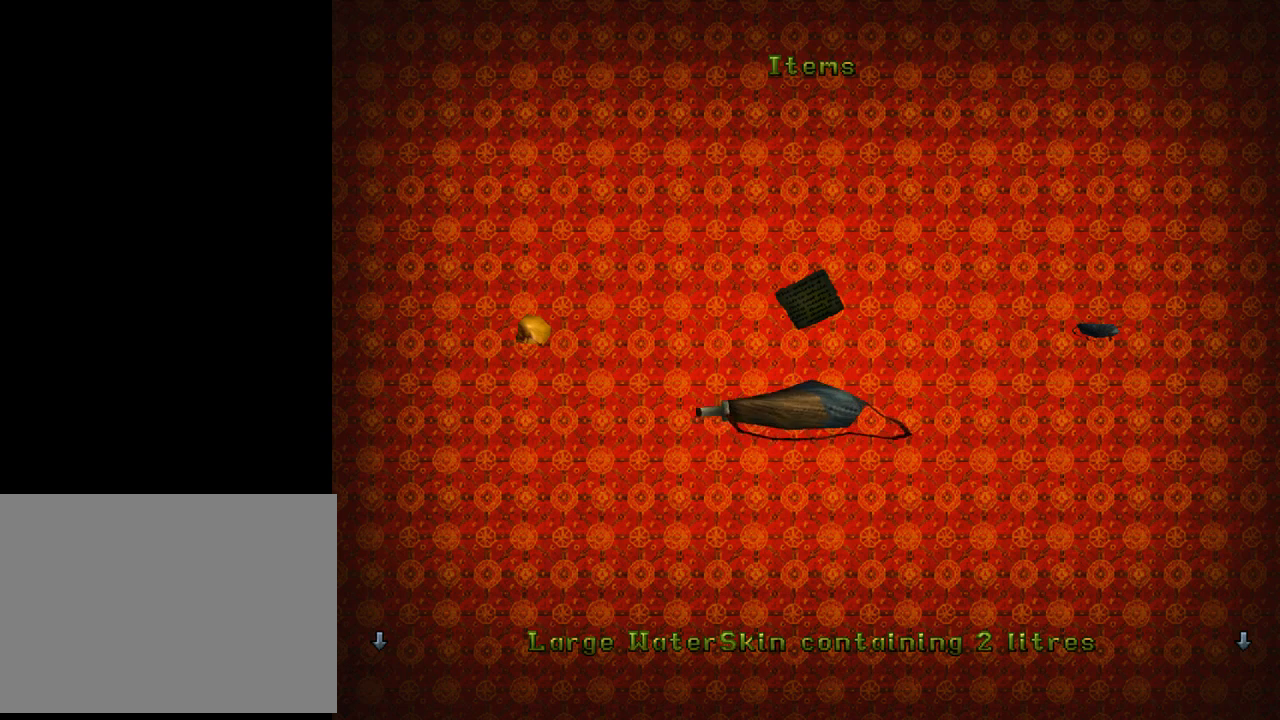
{"buttons": [], "left_stick": "center", "events": [[33, "DPAD_RIGHT", "down"], [200, "DPAD_RIGHT", "up"]]}
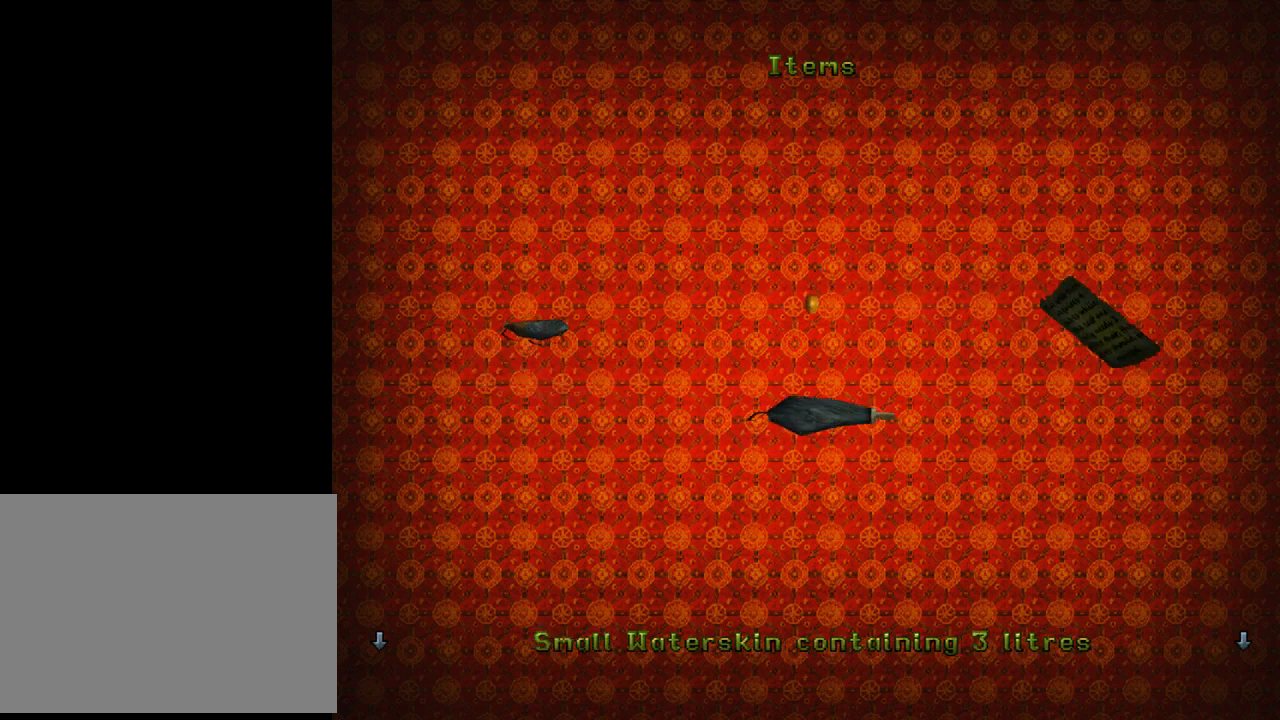
{"buttons": [], "left_stick": "center", "events": []}
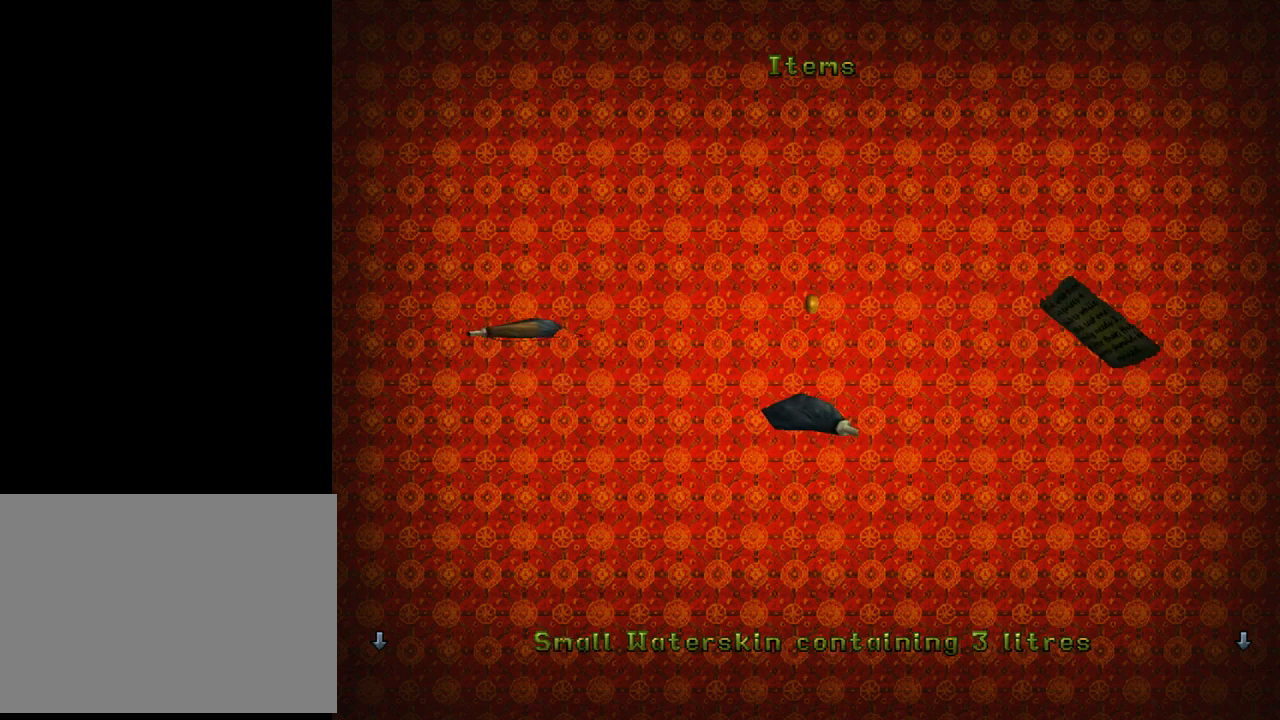
{"buttons": [], "left_stick": "center", "events": []}
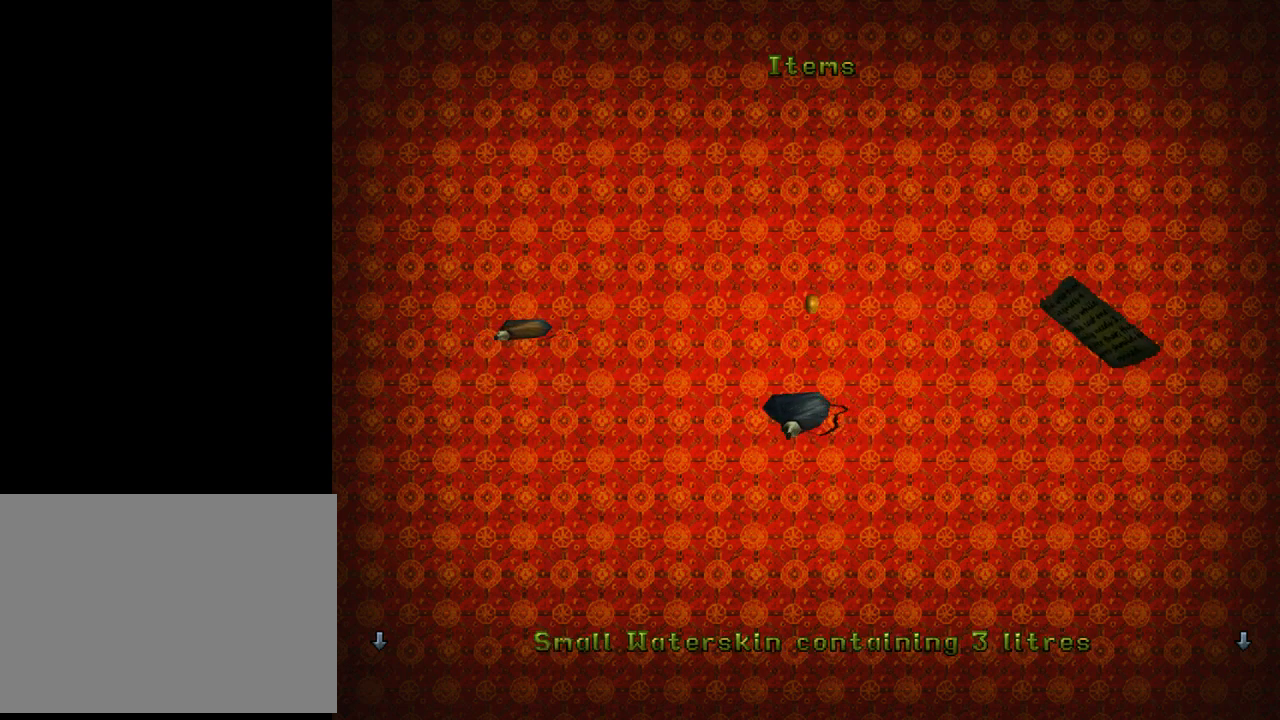
{"buttons": ["DPAD_LEFT"], "left_stick": "center", "events": [[400, "DPAD_LEFT", "down"]]}
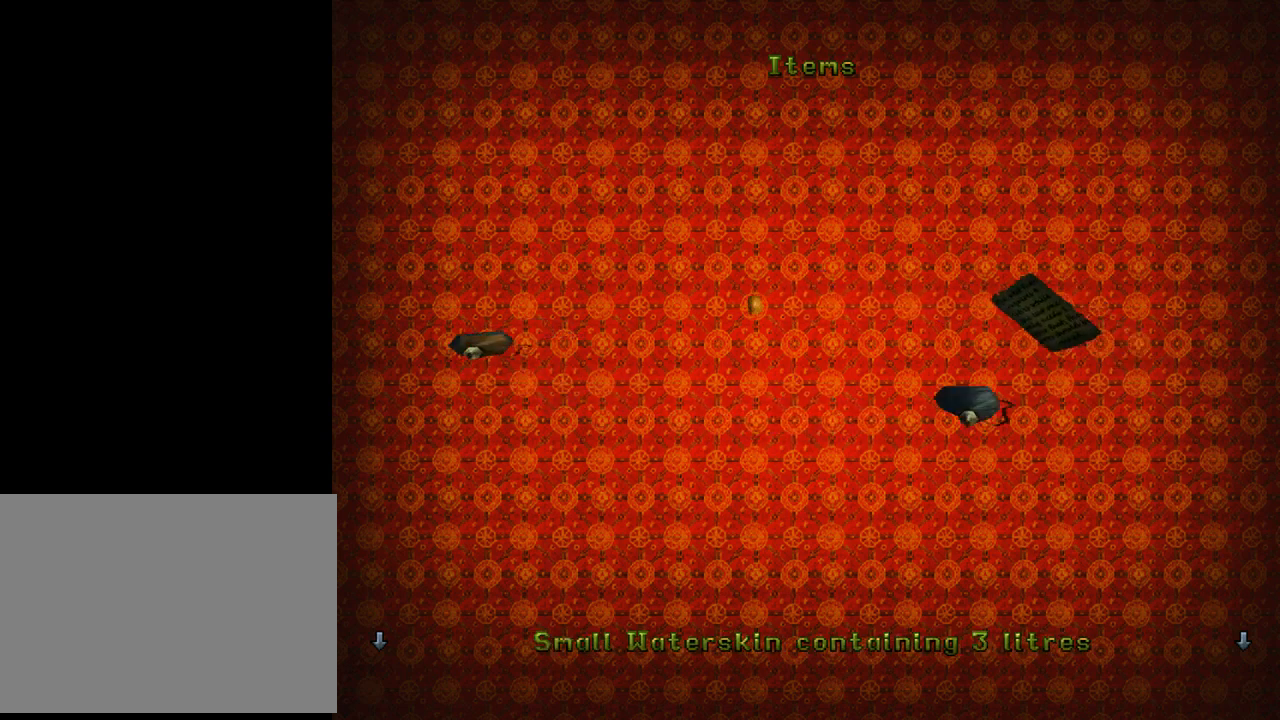
{"buttons": [], "left_stick": "center", "events": [[67, "DPAD_LEFT", "up"]]}
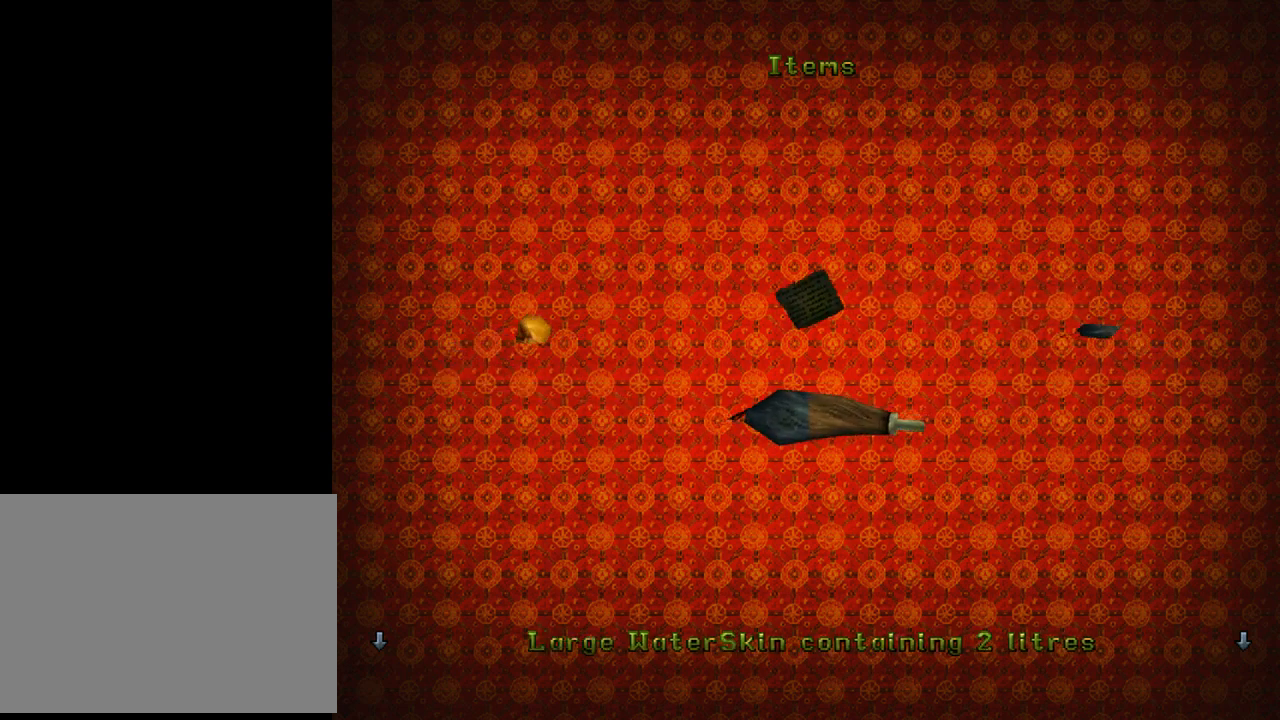
{"buttons": [], "left_stick": "center", "events": []}
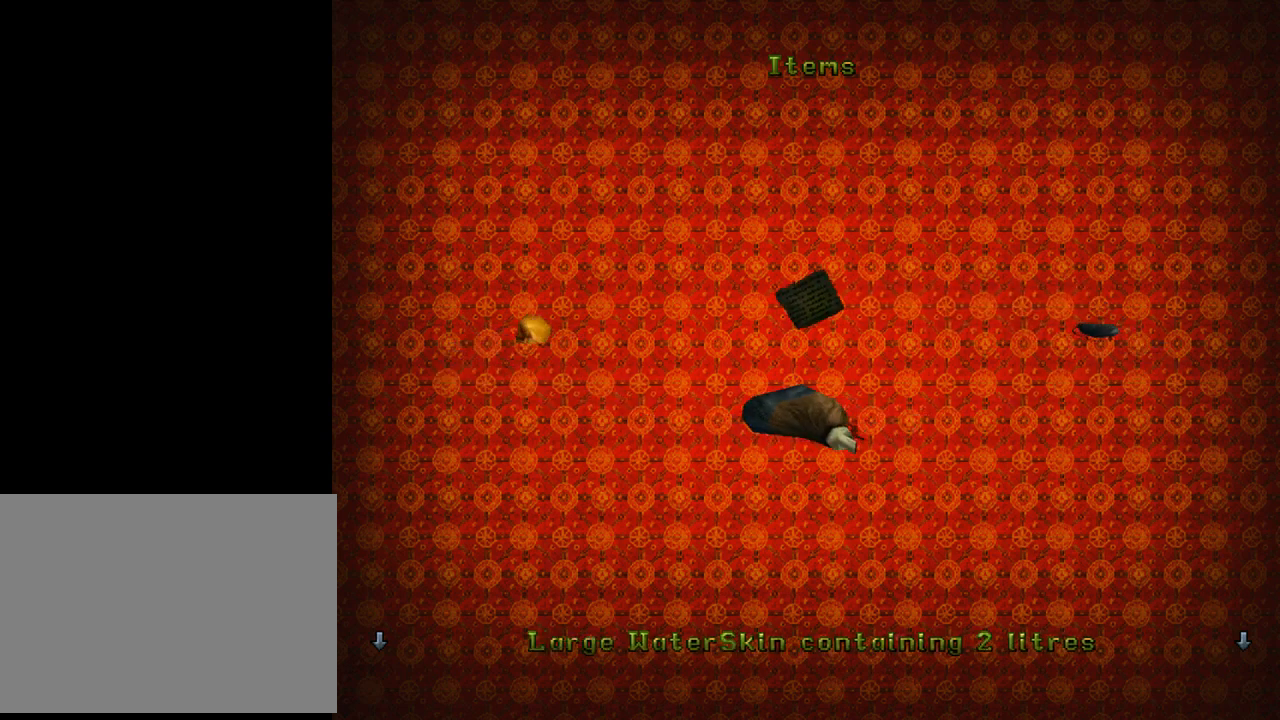
{"buttons": [], "left_stick": "center", "events": [[67, "DPAD_RIGHT", "down"], [200, "DPAD_RIGHT", "up"]]}